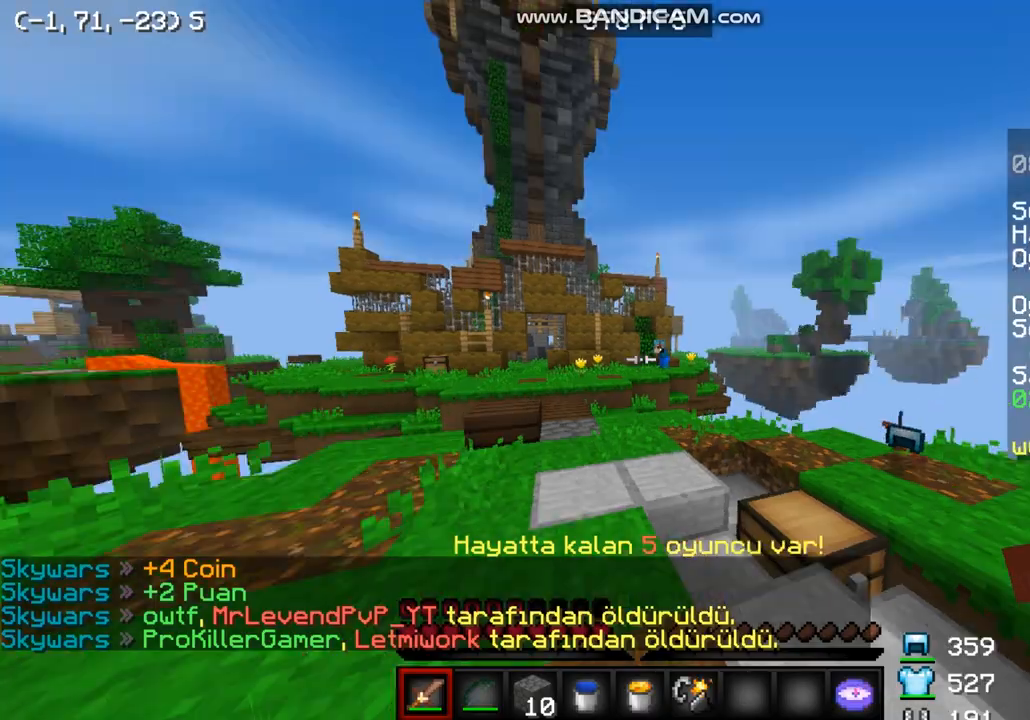
Gameplay with keyboard and mouse; each line is a JSON object with the keys and mouse buttons held at the frame after it. "events" lists presses ("down") and releases ("up") of "a", "d", "s", "w", "mouse_left" and "mouse_right" between this image and that frame as [ms after this image, input, new state], when the widget could be followed in between. "mouse_left", "mouse_right" = the "left", "right" buttons of the "mouse" list. No other keys are recorded. Fast repeated clicks can show as one long hold. Mouse movement is not recorded.
{"keys": ["a"], "mouse": ["right"], "events": [[333, "mouse_right", "down"]]}
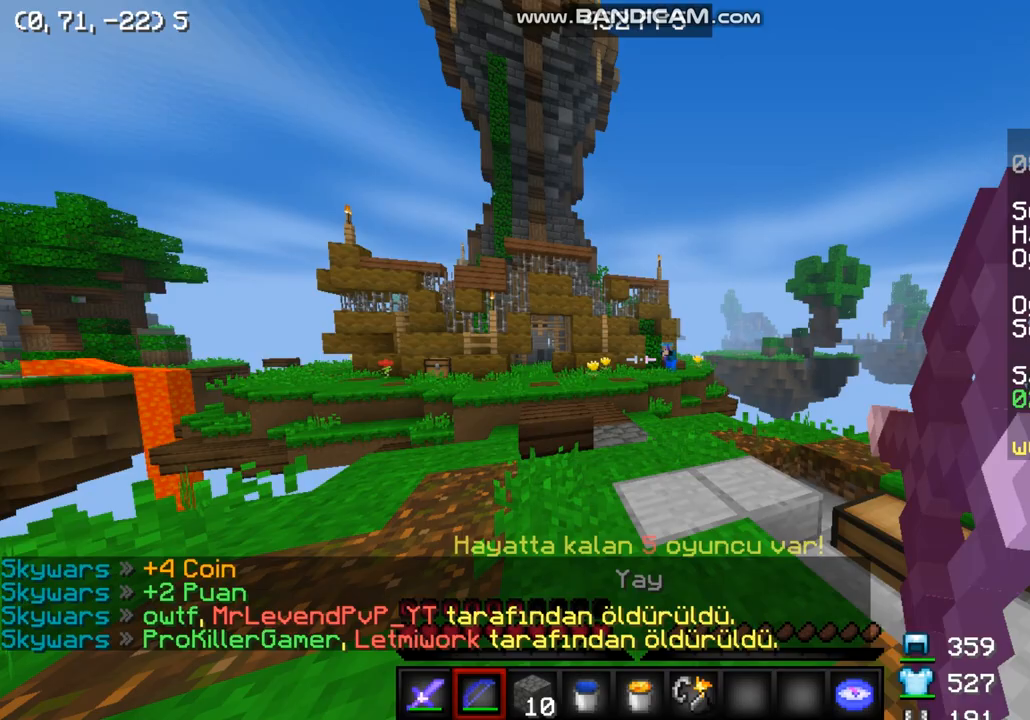
{"keys": ["a"], "mouse": ["left", "right"], "events": [[133, "w", "down"], [367, "w", "up"], [500, "mouse_left", "down"]]}
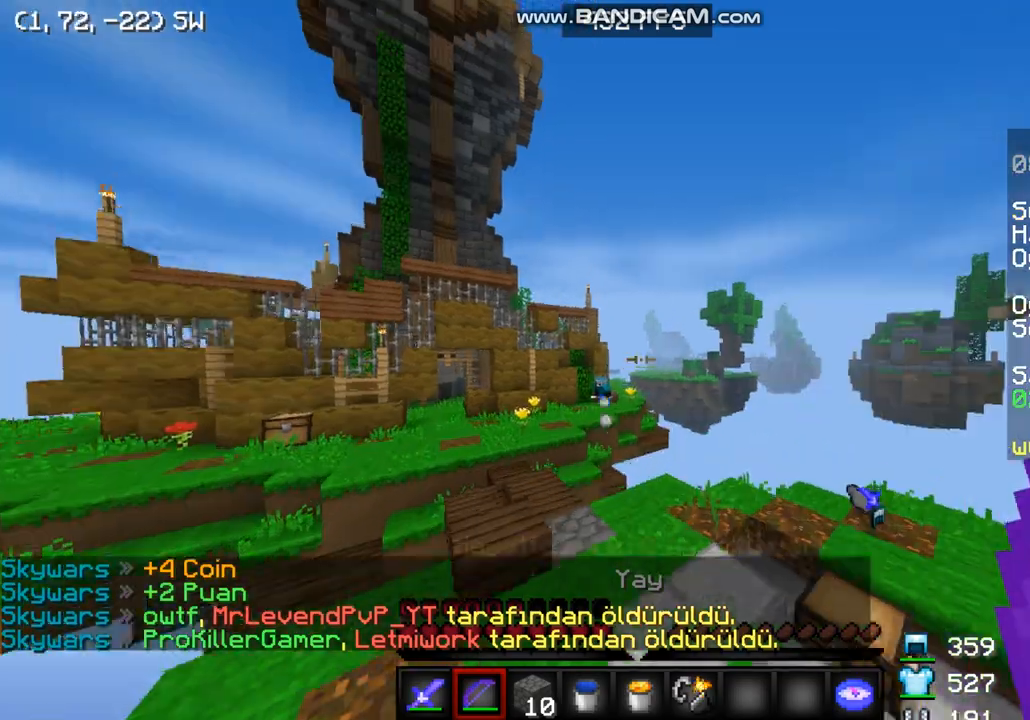
{"keys": ["a"], "mouse": ["left", "right"], "events": [[200, "mouse_right", "up"], [233, "mouse_right", "down"]]}
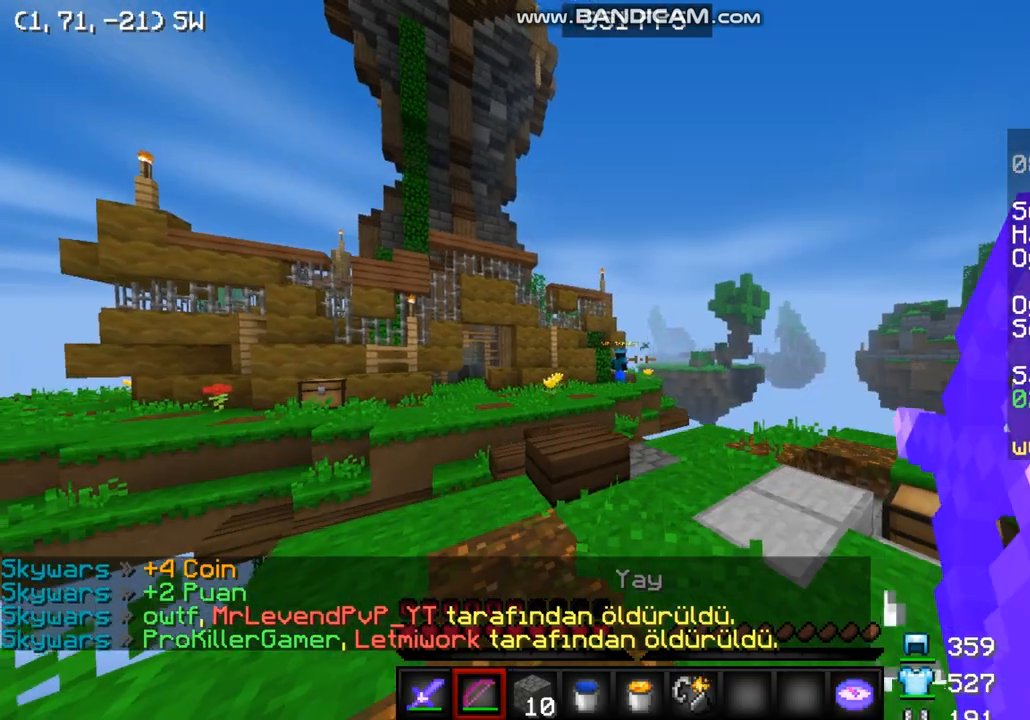
{"keys": ["a", "w"], "mouse": ["left", "right"], "events": [[267, "w", "down"]]}
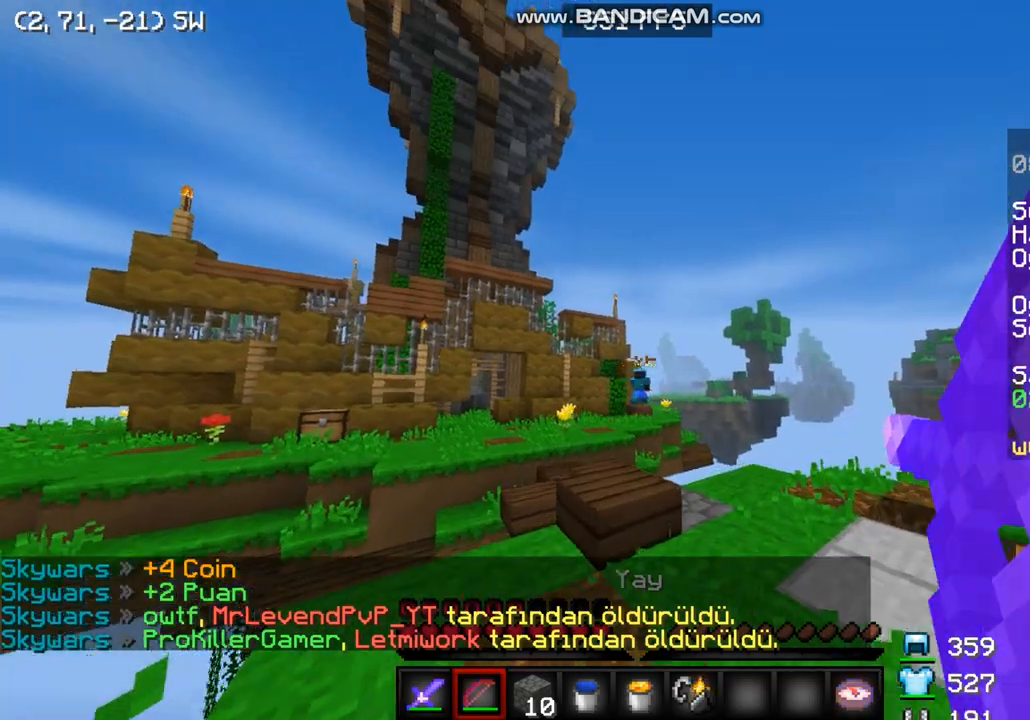
{"keys": ["w"], "mouse": [], "events": [[33, "a", "up"], [33, "d", "down"], [33, "mouse_left", "up"], [33, "mouse_right", "up"], [367, "d", "up"]]}
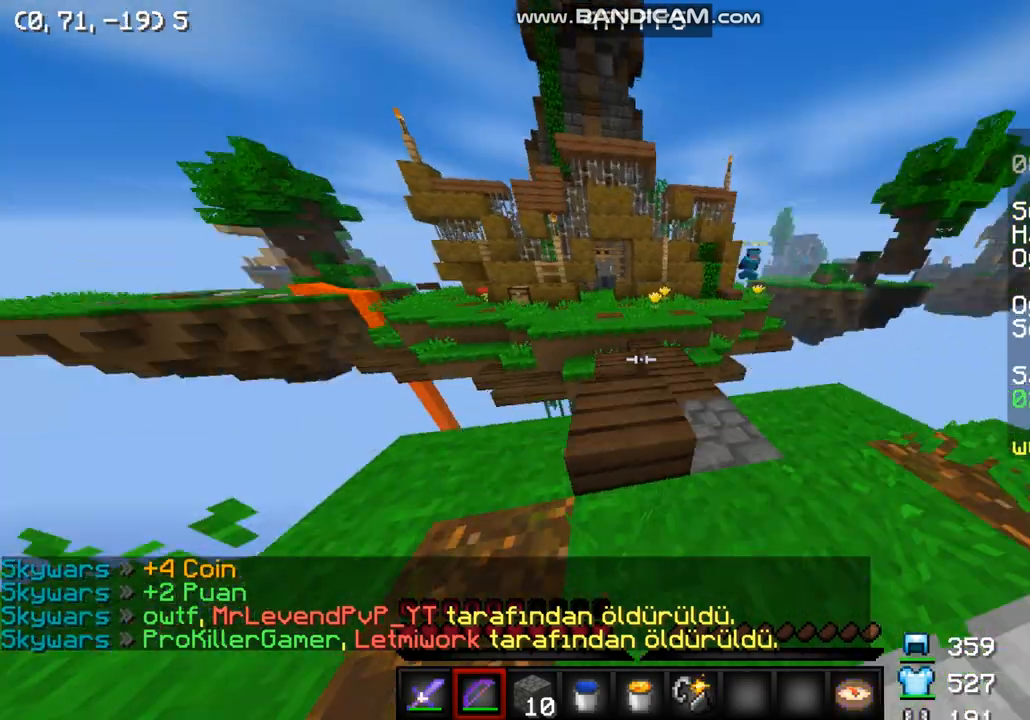
{"keys": ["w"], "mouse": [], "events": [[133, "d", "down"], [367, "d", "up"]]}
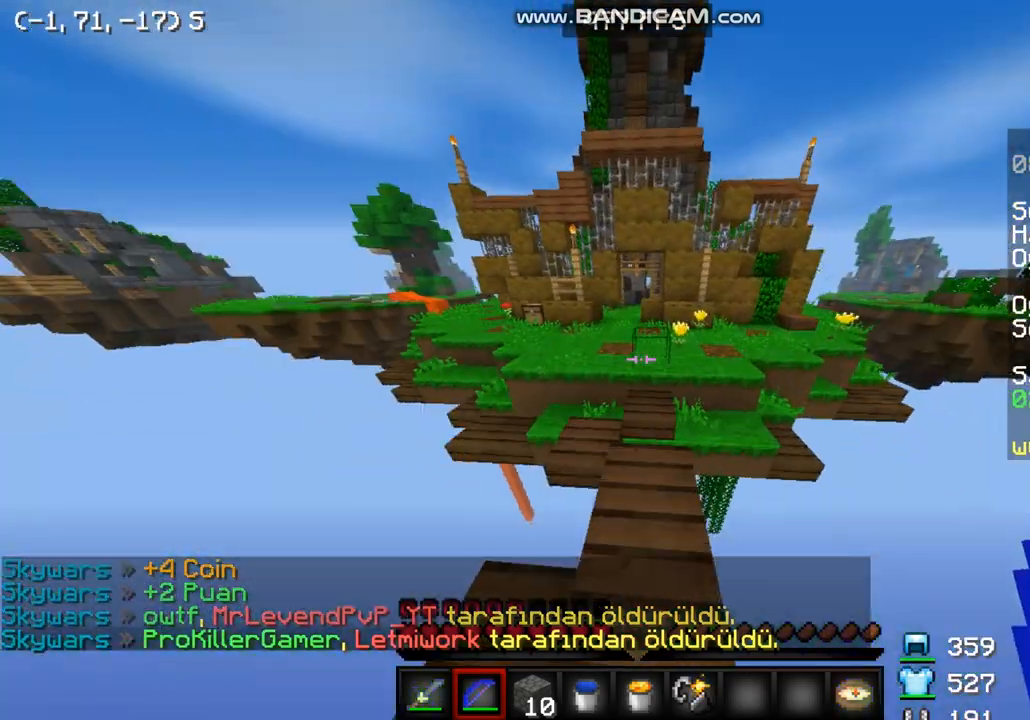
{"keys": ["w"], "mouse": [], "events": [[200, "mouse_left", "down"], [467, "mouse_left", "up"]]}
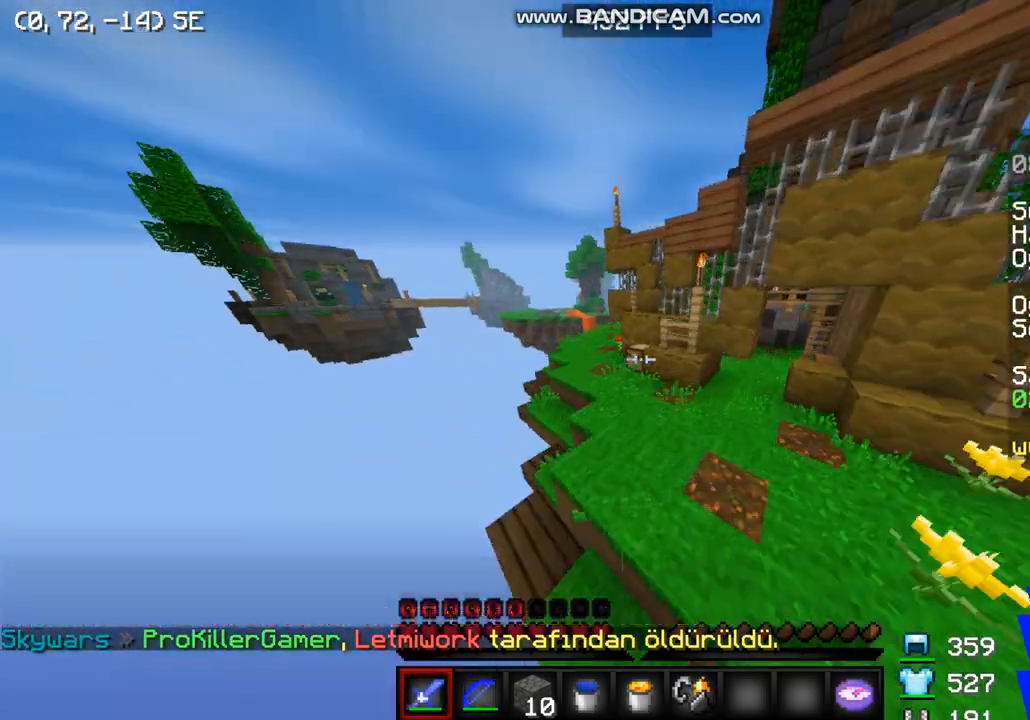
{"keys": ["w"], "mouse": [], "events": []}